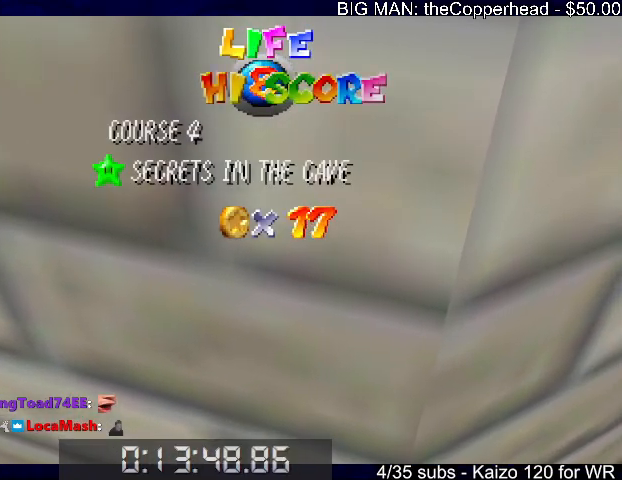
Gameplay with keyboard; each line is a JSON object with the keys held at the frame after it. "events" lists presses ("down") and releases ("up") of "0", "1", "2", "3", "4", "5", "6", "8", "a", "c", "d", "down", "left", "right", "s", "up", "x" and "z" between this image and that frame as [ms after this image, input, new state], when the widget could be followed in between. No other keys are recorded. Mouse input is not recorded.
{"keys": ["5"], "events": [[133, "8", "down"], [267, "8", "up"], [500, "5", "down"]]}
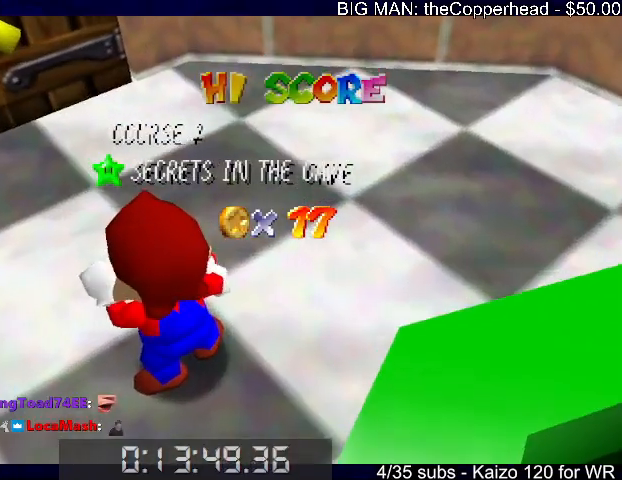
{"keys": ["s"], "events": [[33, "5", "up"], [400, "s", "down"]]}
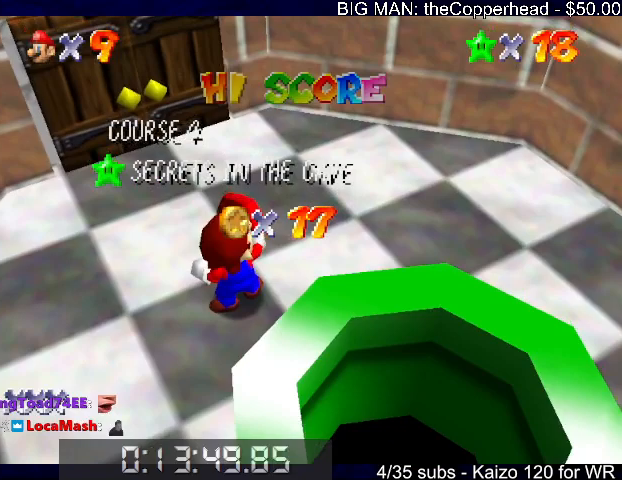
{"keys": [], "events": [[367, "s", "up"]]}
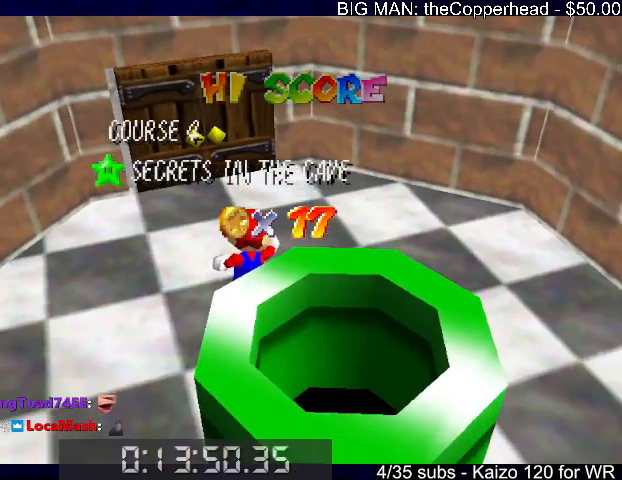
{"keys": ["down"], "events": [[300, "down", "down"], [333, "down", "up"], [433, "down", "down"]]}
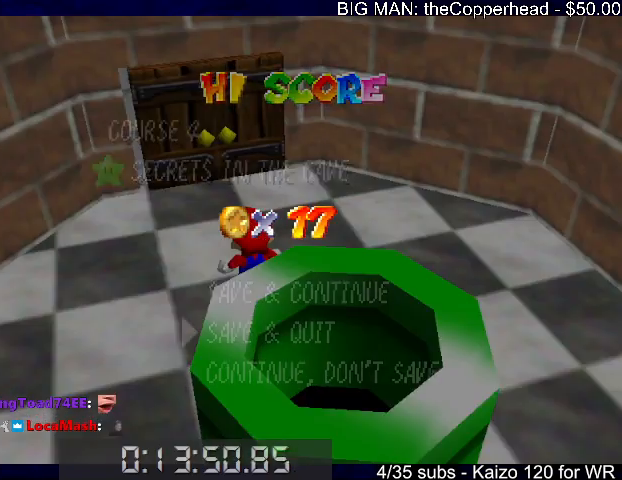
{"keys": ["down"], "events": [[33, "down", "up"], [67, "down", "down"], [167, "down", "up"], [233, "down", "down"], [267, "down", "up"], [367, "x", "down"], [400, "x", "up"], [467, "down", "down"]]}
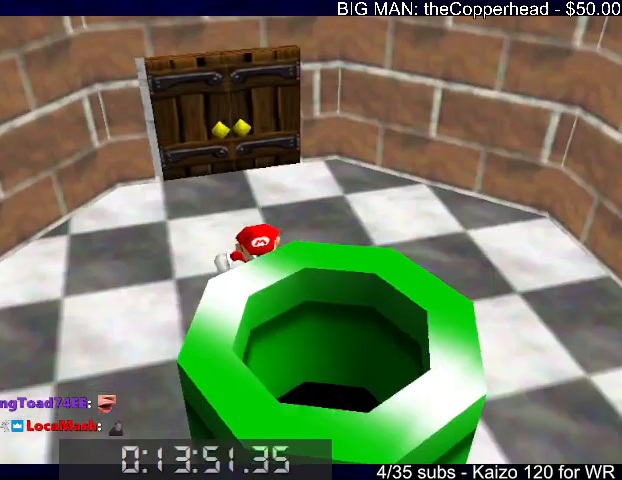
{"keys": [], "events": [[100, "x", "down"], [233, "right", "down"], [300, "x", "up"], [467, "down", "up"], [467, "right", "up"]]}
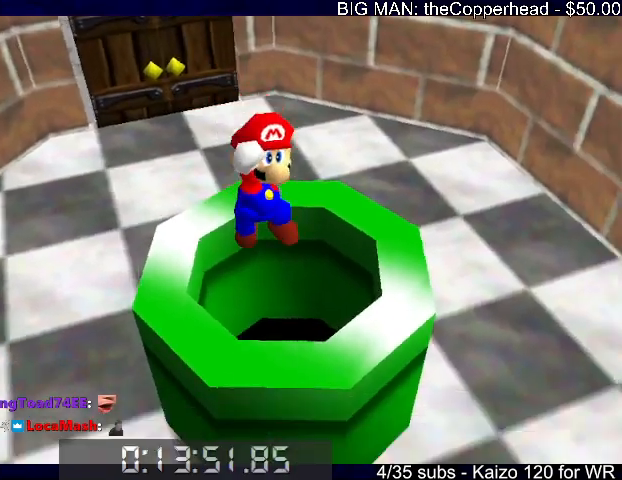
{"keys": [], "events": [[67, "up", "down"], [400, "up", "up"]]}
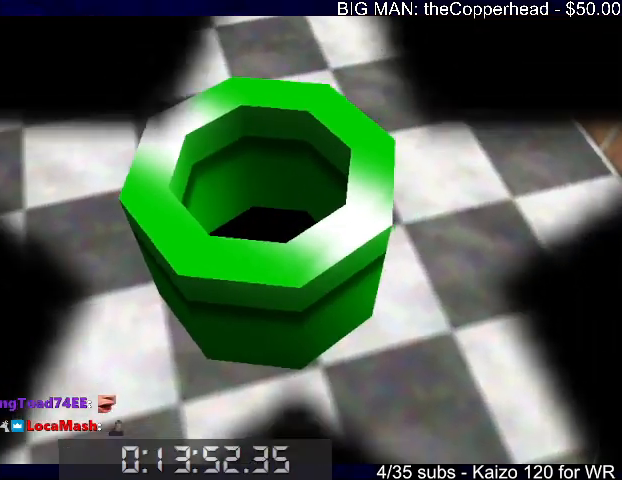
{"keys": [], "events": []}
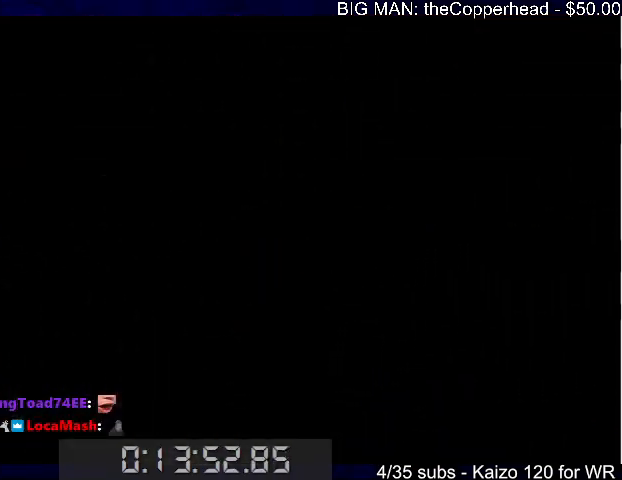
{"keys": [], "events": []}
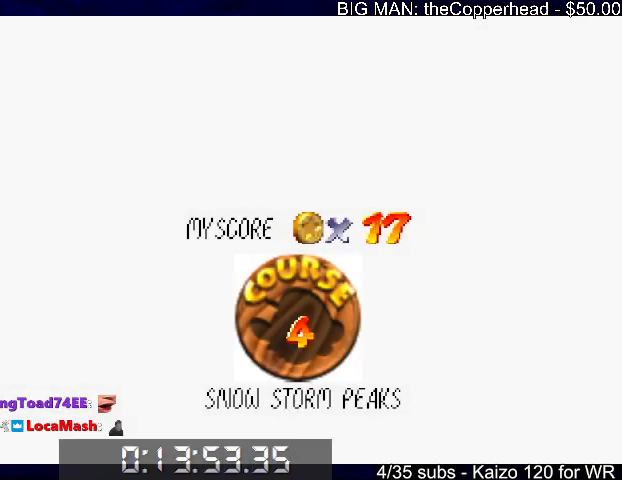
{"keys": ["x"], "events": [[500, "x", "down"]]}
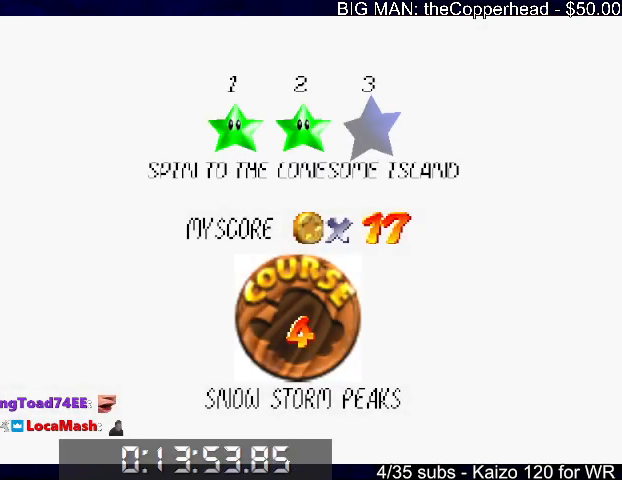
{"keys": ["up"], "events": [[33, "c", "down"], [67, "x", "up"], [133, "c", "up"], [167, "c", "down"], [167, "x", "down"], [267, "x", "up"], [300, "c", "up"], [367, "up", "down"]]}
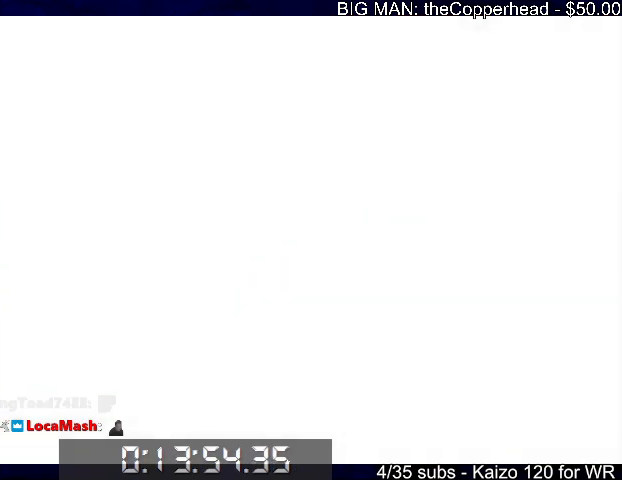
{"keys": ["up"], "events": [[333, "4", "down"], [433, "4", "up"]]}
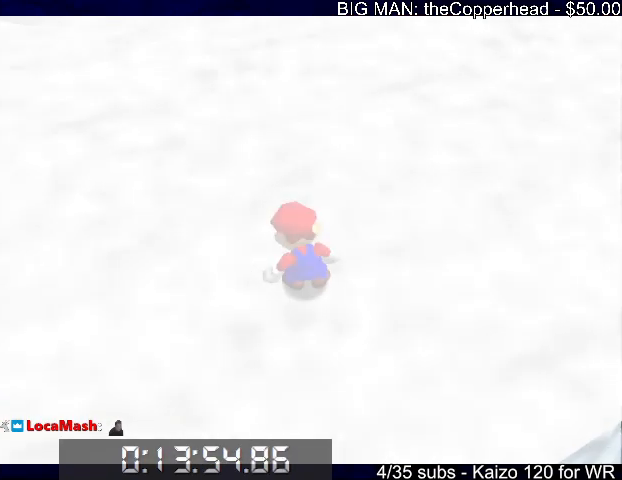
{"keys": ["up"], "events": []}
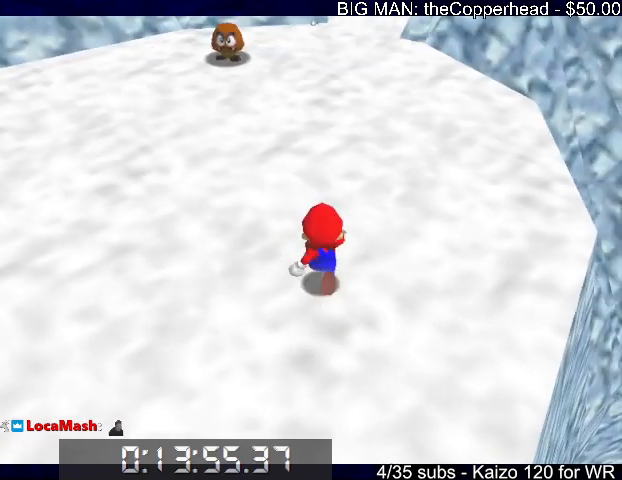
{"keys": ["up"], "events": [[133, "right", "down"], [133, "z", "down"], [200, "right", "up"], [200, "x", "down"], [233, "z", "up"], [300, "x", "up"]]}
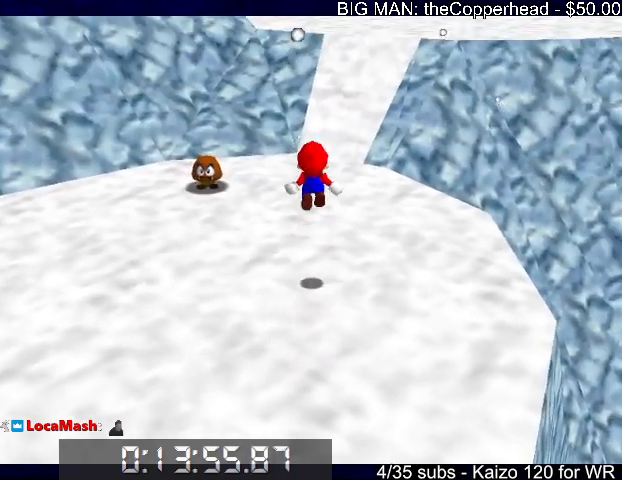
{"keys": ["4", "up"], "events": [[33, "4", "down"], [67, "4", "up"], [167, "4", "down"], [267, "4", "up"], [367, "4", "down"], [400, "4", "up"], [500, "4", "down"]]}
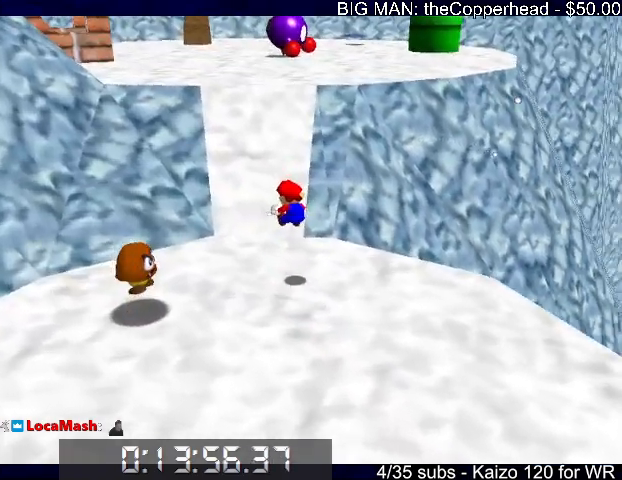
{"keys": ["up"], "events": [[33, "4", "up"], [133, "4", "down"], [267, "4", "up"]]}
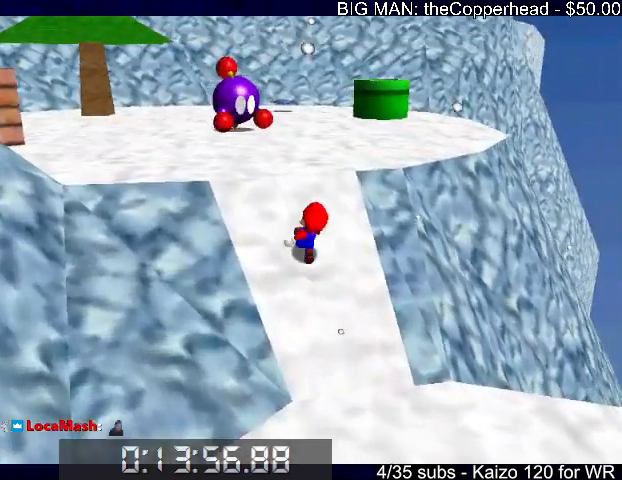
{"keys": ["c", "up", "x"], "events": [[100, "x", "down"], [167, "x", "up"], [200, "c", "down"], [300, "c", "up"], [433, "x", "down"], [467, "c", "down"]]}
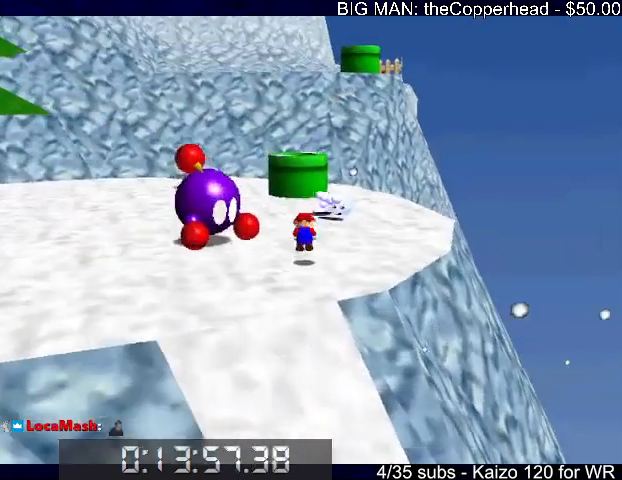
{"keys": ["up"], "events": [[33, "x", "up"], [67, "c", "up"], [133, "c", "down"], [133, "x", "down"], [200, "x", "up"], [267, "c", "up"], [267, "left", "down"], [400, "left", "up"]]}
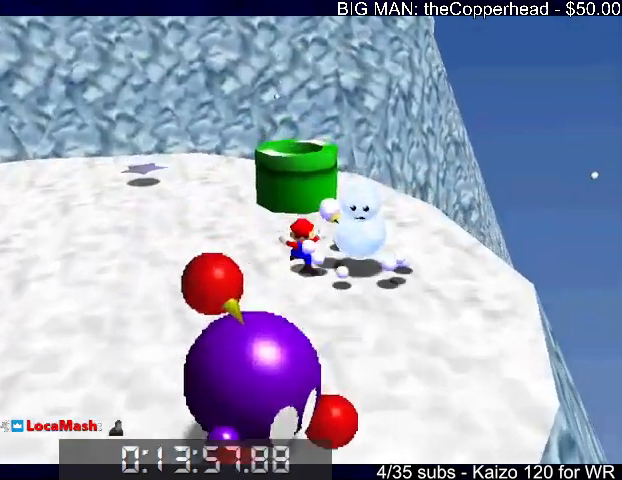
{"keys": ["down"], "events": [[33, "x", "down"], [200, "x", "up"], [233, "c", "down"], [333, "c", "up"], [333, "up", "up"], [367, "down", "down"]]}
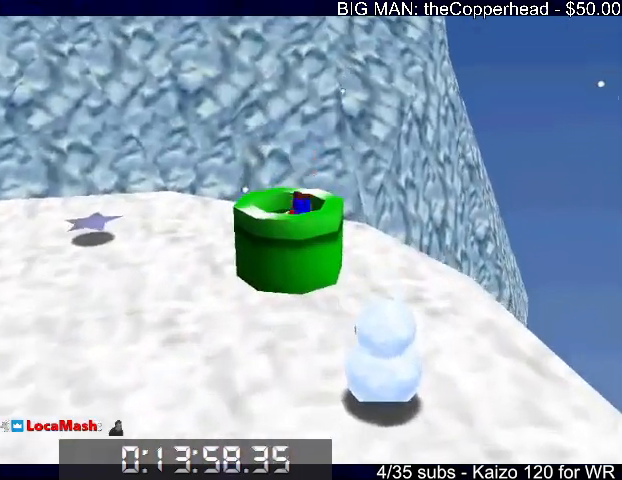
{"keys": ["up", "x"], "events": [[167, "down", "up"], [400, "up", "down"], [500, "x", "down"]]}
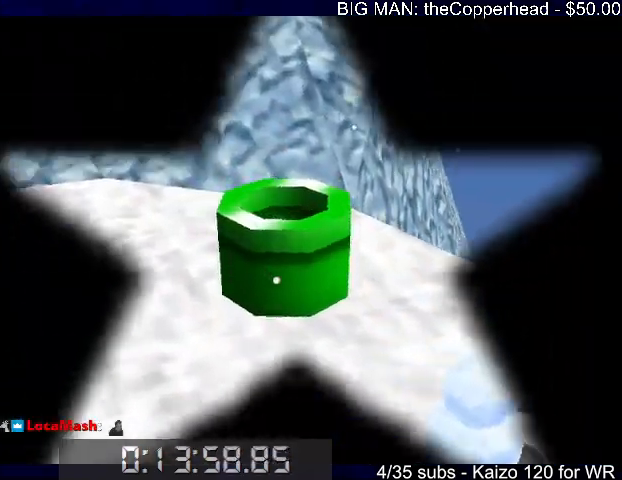
{"keys": ["up", "x"], "events": []}
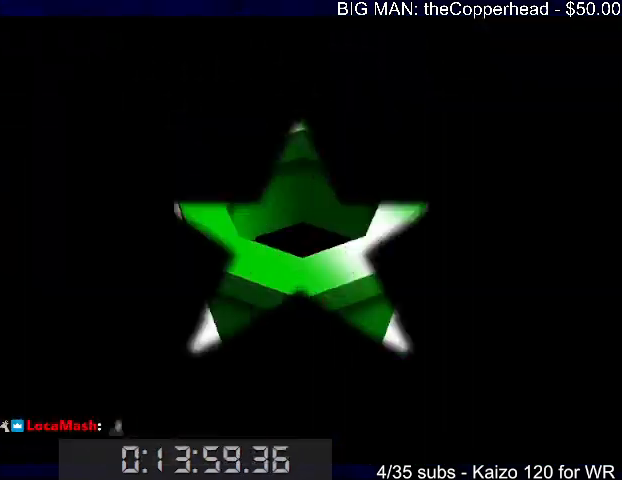
{"keys": ["6", "up", "x"], "events": [[167, "6", "down"], [200, "6", "up"], [300, "6", "down"], [333, "6", "up"], [433, "6", "down"]]}
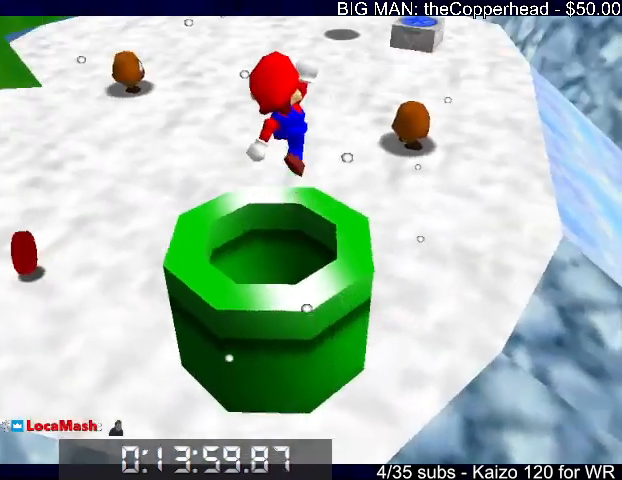
{"keys": ["right", "up"], "events": [[33, "6", "up"], [133, "6", "down"], [167, "6", "up"], [267, "6", "down"], [267, "x", "up"], [333, "6", "up"], [467, "right", "down"]]}
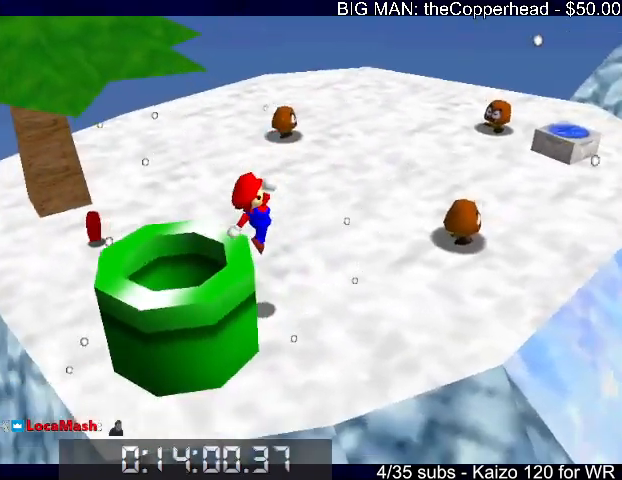
{"keys": ["6", "right", "up"], "events": [[67, "6", "down"], [167, "6", "up"], [233, "6", "down"], [333, "6", "up"], [433, "6", "down"]]}
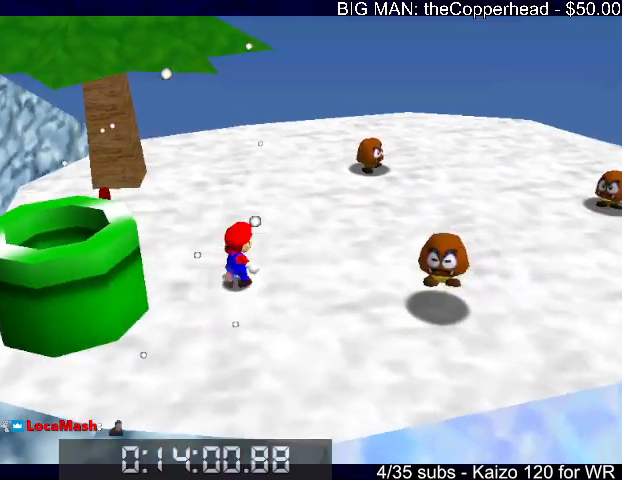
{"keys": ["right", "up"], "events": [[33, "6", "up"], [33, "up", "up"], [267, "6", "down"], [267, "up", "down"], [400, "6", "up"]]}
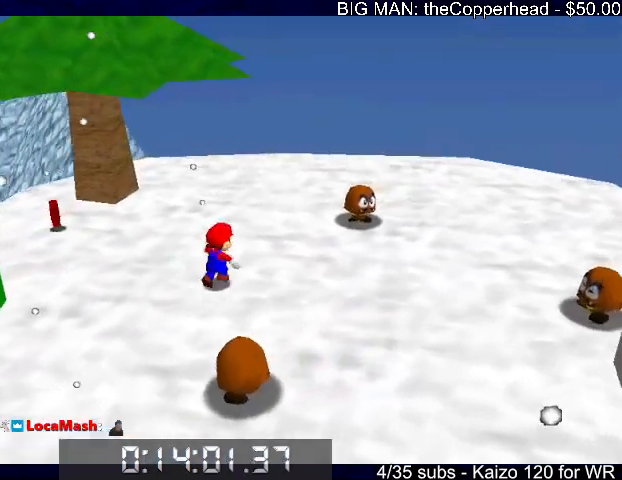
{"keys": ["right", "up"], "events": [[33, "right", "up"], [233, "x", "down"], [267, "x", "up"], [467, "right", "down"]]}